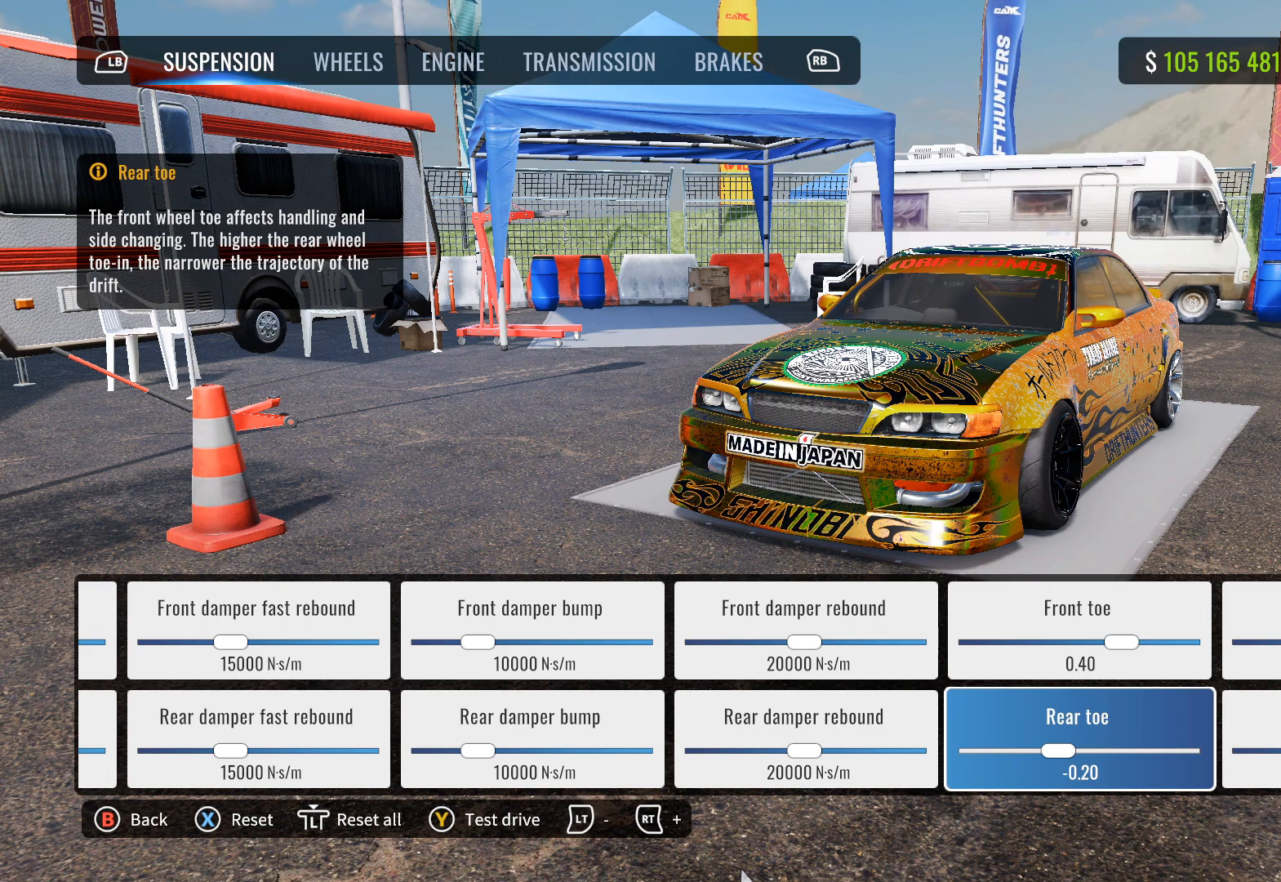
Gameplay with a controller (PlayStation layout); each line is a JSON object with the inputs held at the frame after it. "events" lists button and stick changes between this image and that frame as [ms after this image, input, new state], when the widget could be followed in between.
{"buttons": [], "left_stick": "center", "right_stick": "center", "events": []}
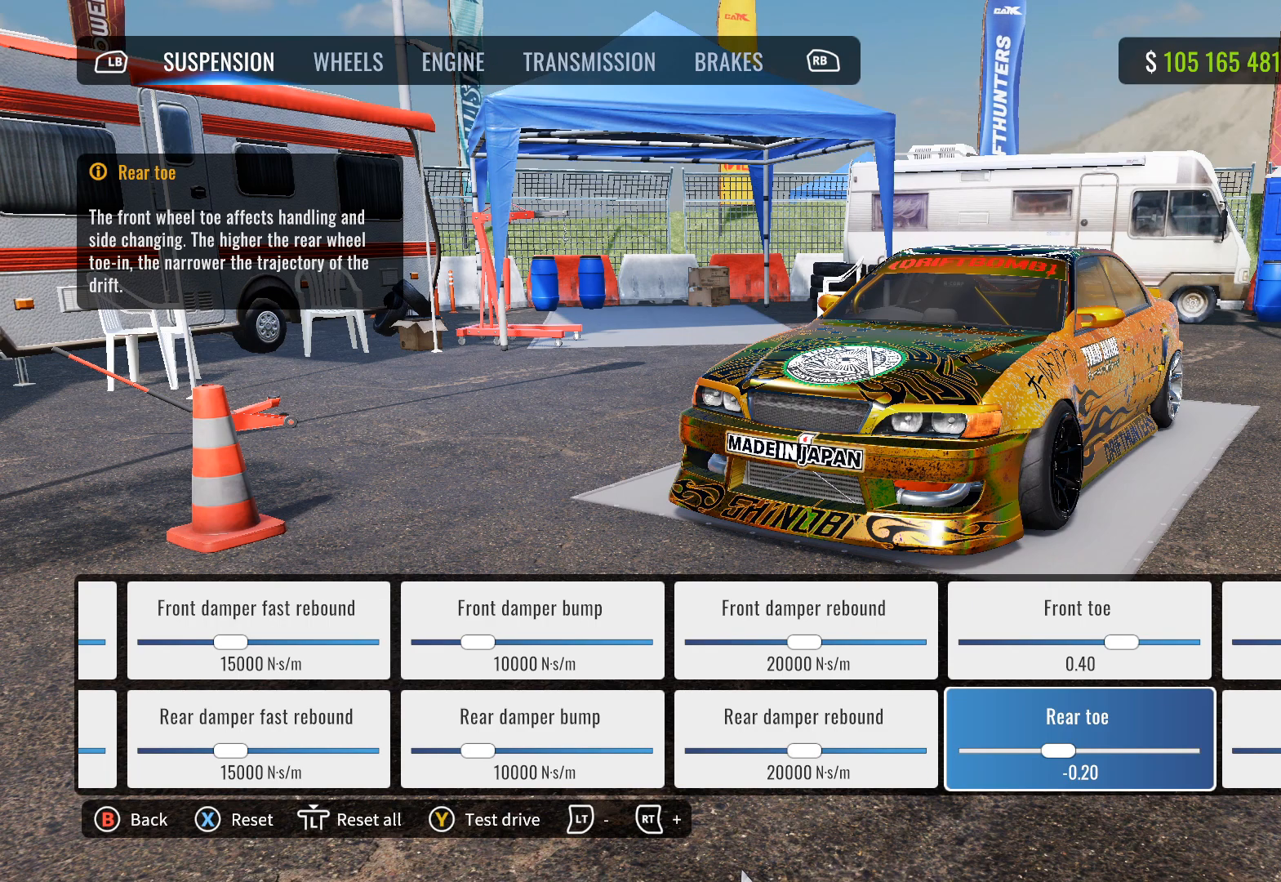
{"buttons": [], "left_stick": "center", "right_stick": "center", "events": [[67, "DPAD_RIGHT", "down"], [200, "DPAD_RIGHT", "up"]]}
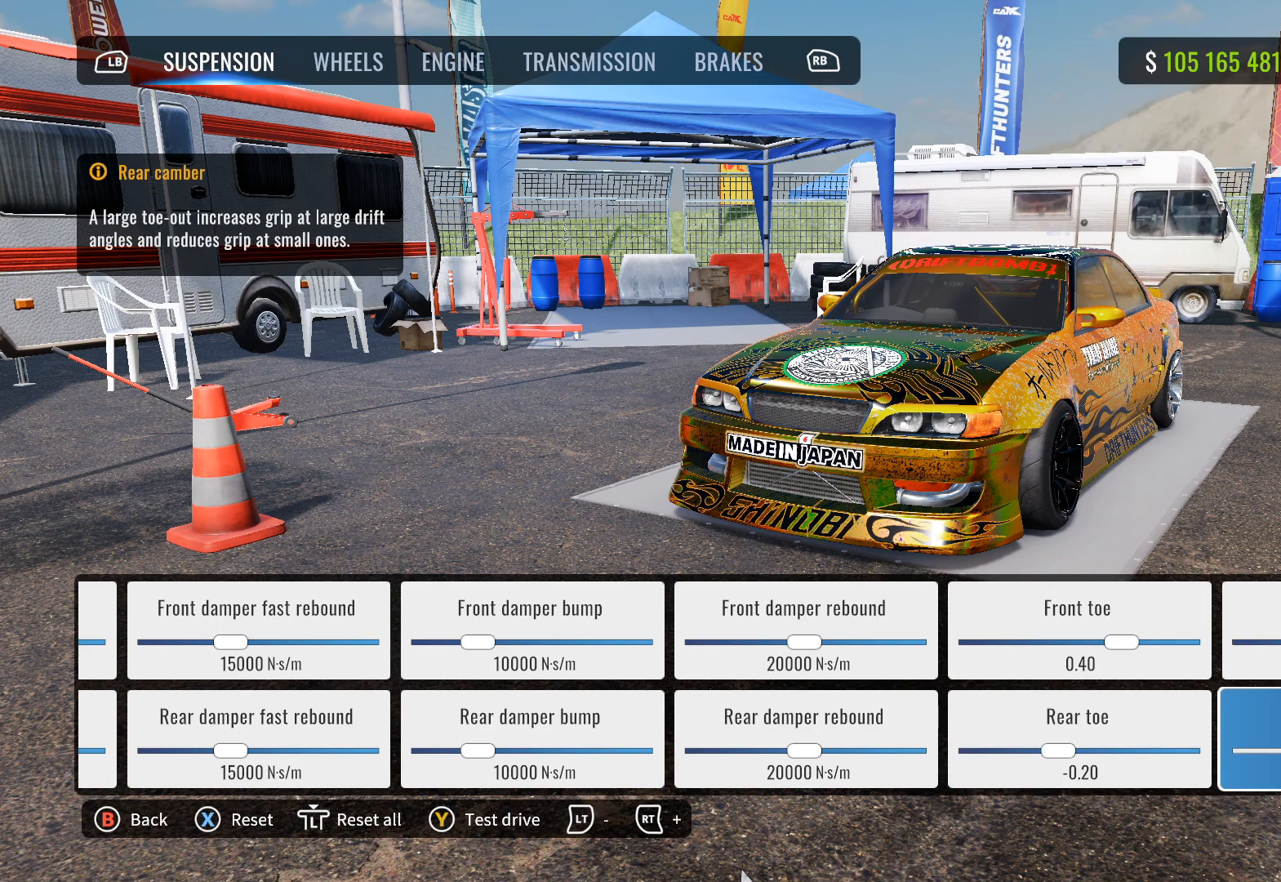
{"buttons": [], "left_stick": "center", "right_stick": "center", "events": []}
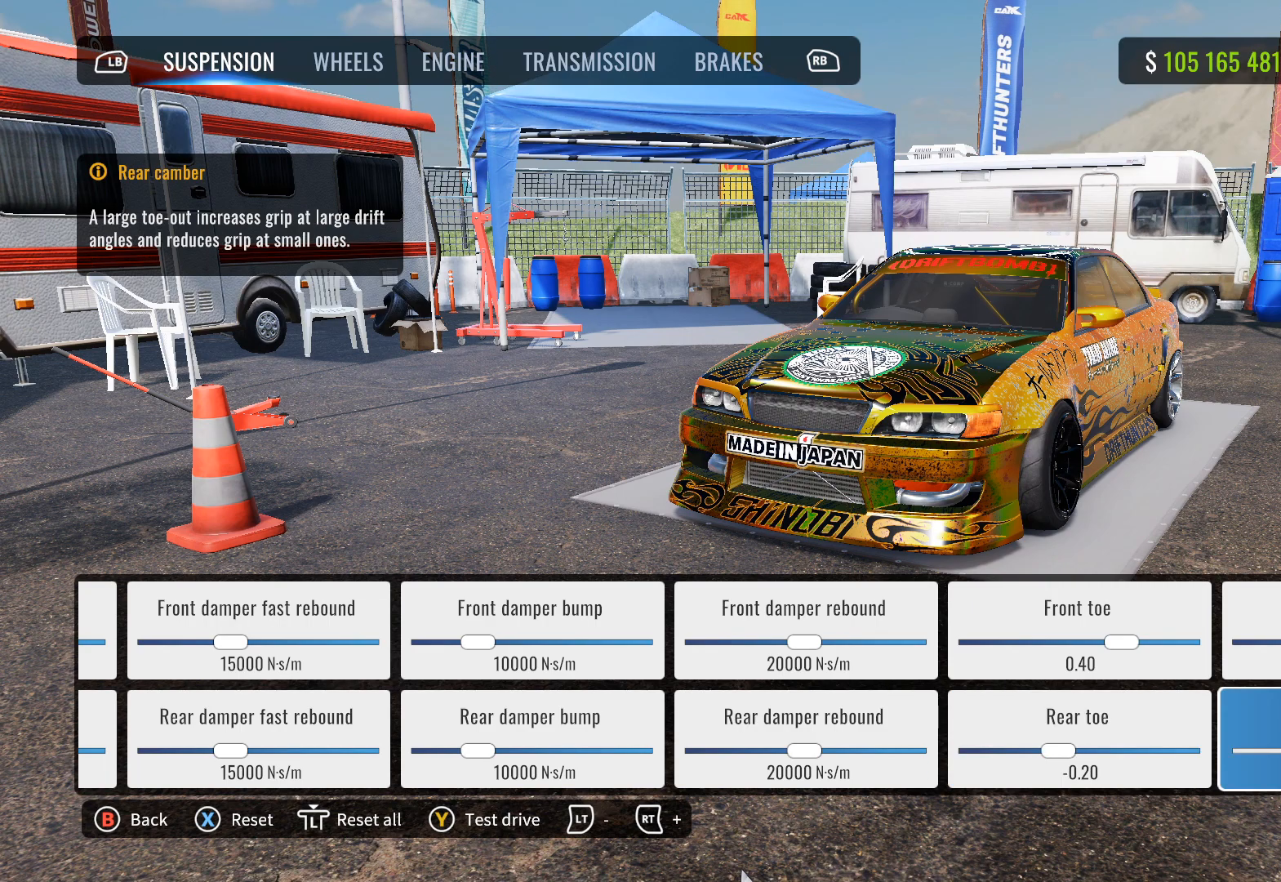
{"buttons": [], "left_stick": "center", "right_stick": "center", "events": []}
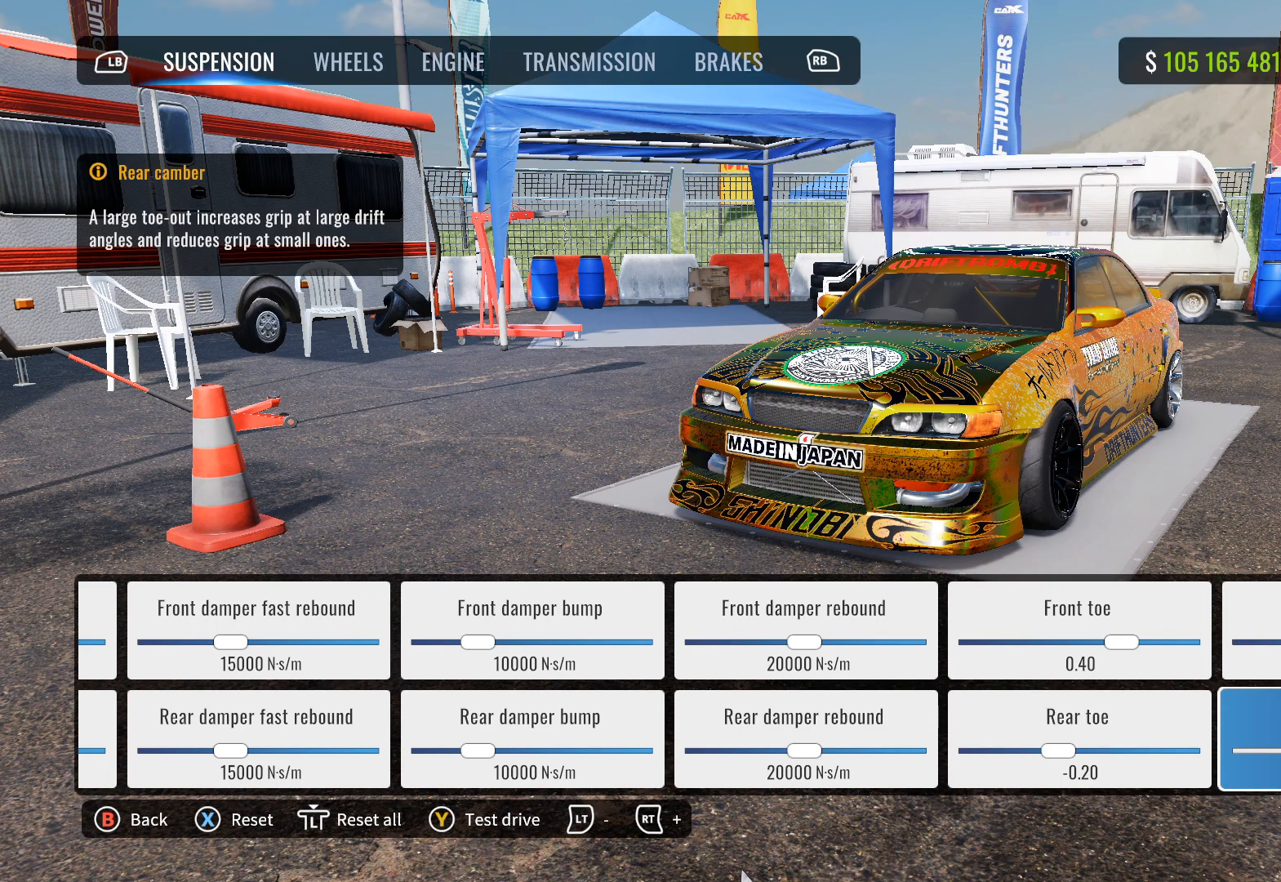
{"buttons": [], "left_stick": "center", "right_stick": "center", "events": []}
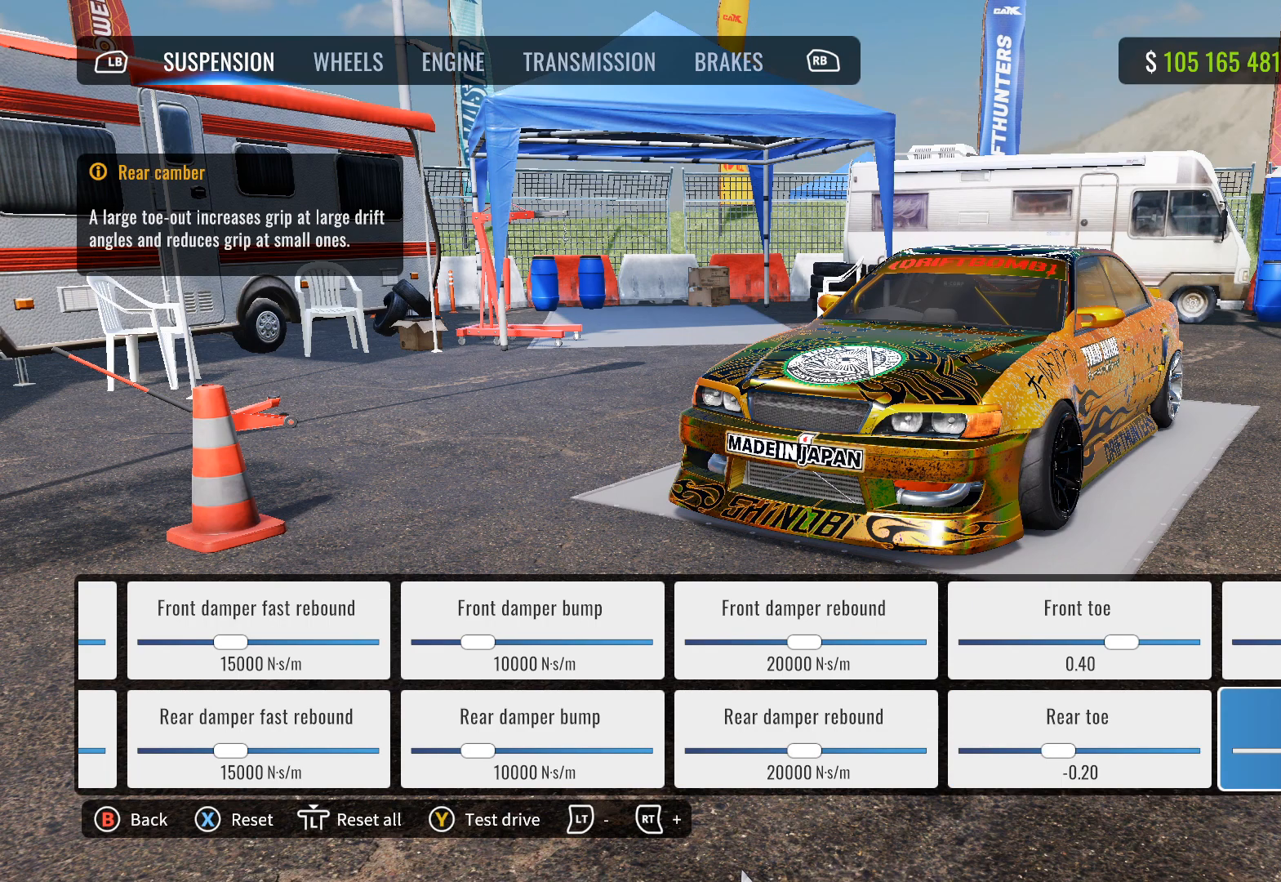
{"buttons": [], "left_stick": "center", "right_stick": "center", "events": [[267, "DPAD_UP", "down"], [367, "DPAD_UP", "up"]]}
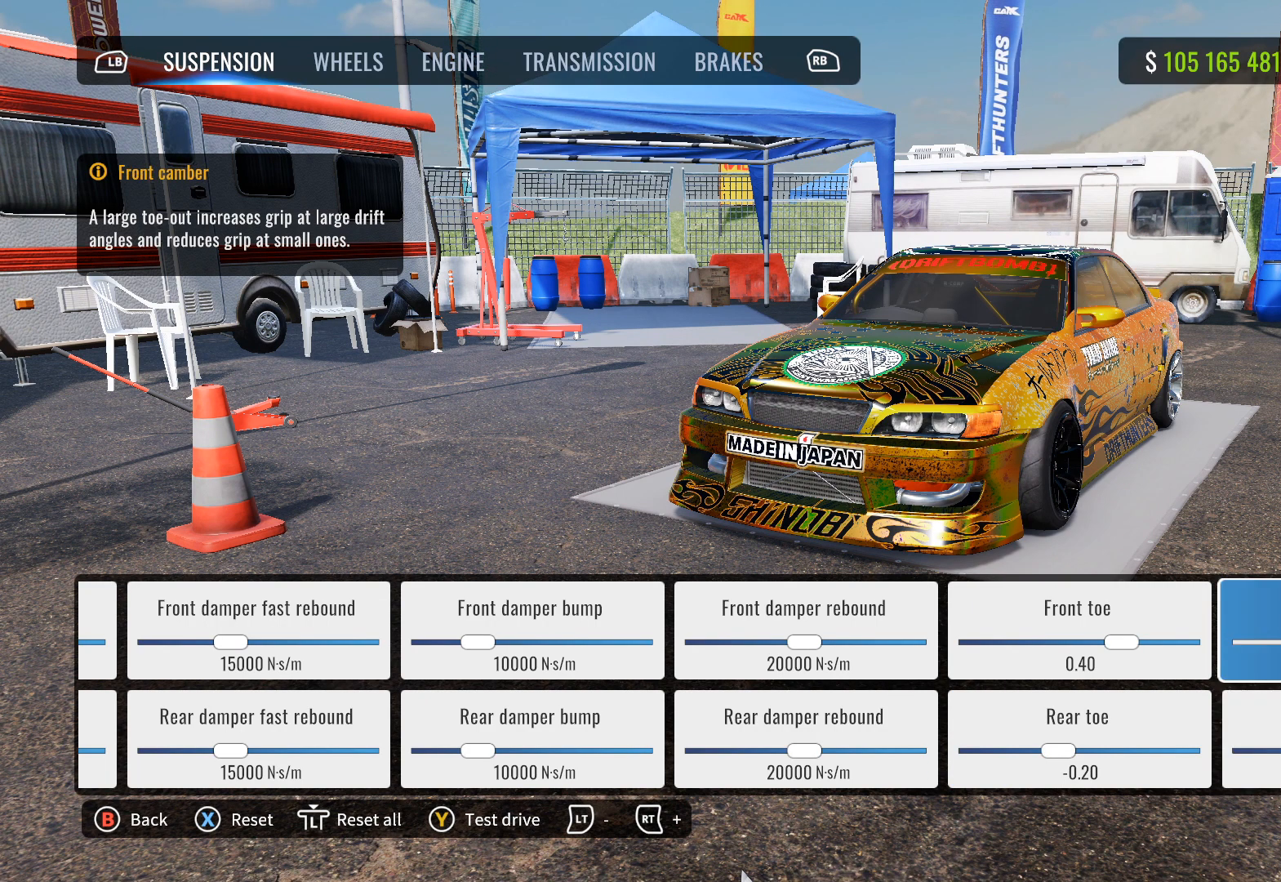
{"buttons": [], "left_stick": "center", "right_stick": "center", "events": [[367, "DPAD_DOWN", "down"], [433, "DPAD_DOWN", "up"]]}
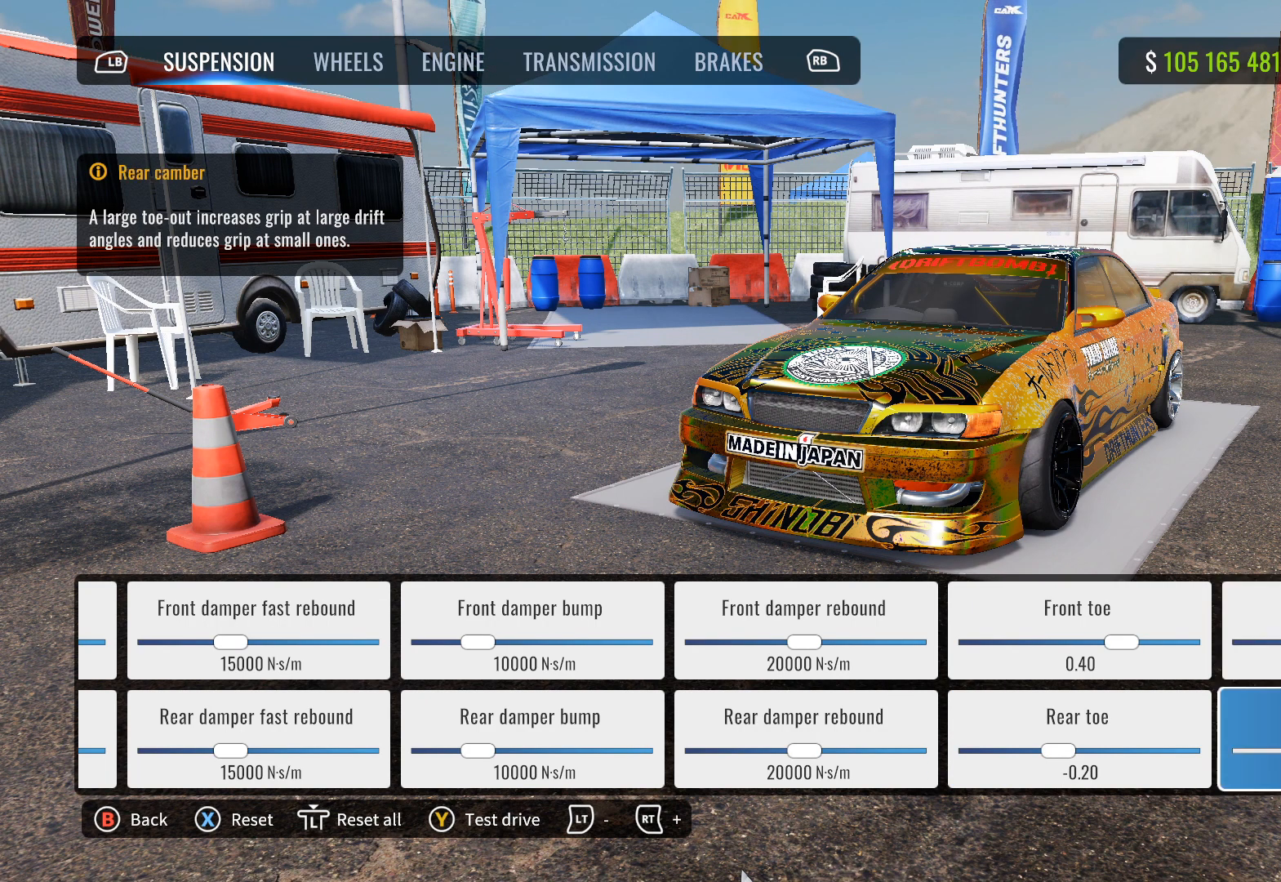
{"buttons": [], "left_stick": "center", "right_stick": "center", "events": []}
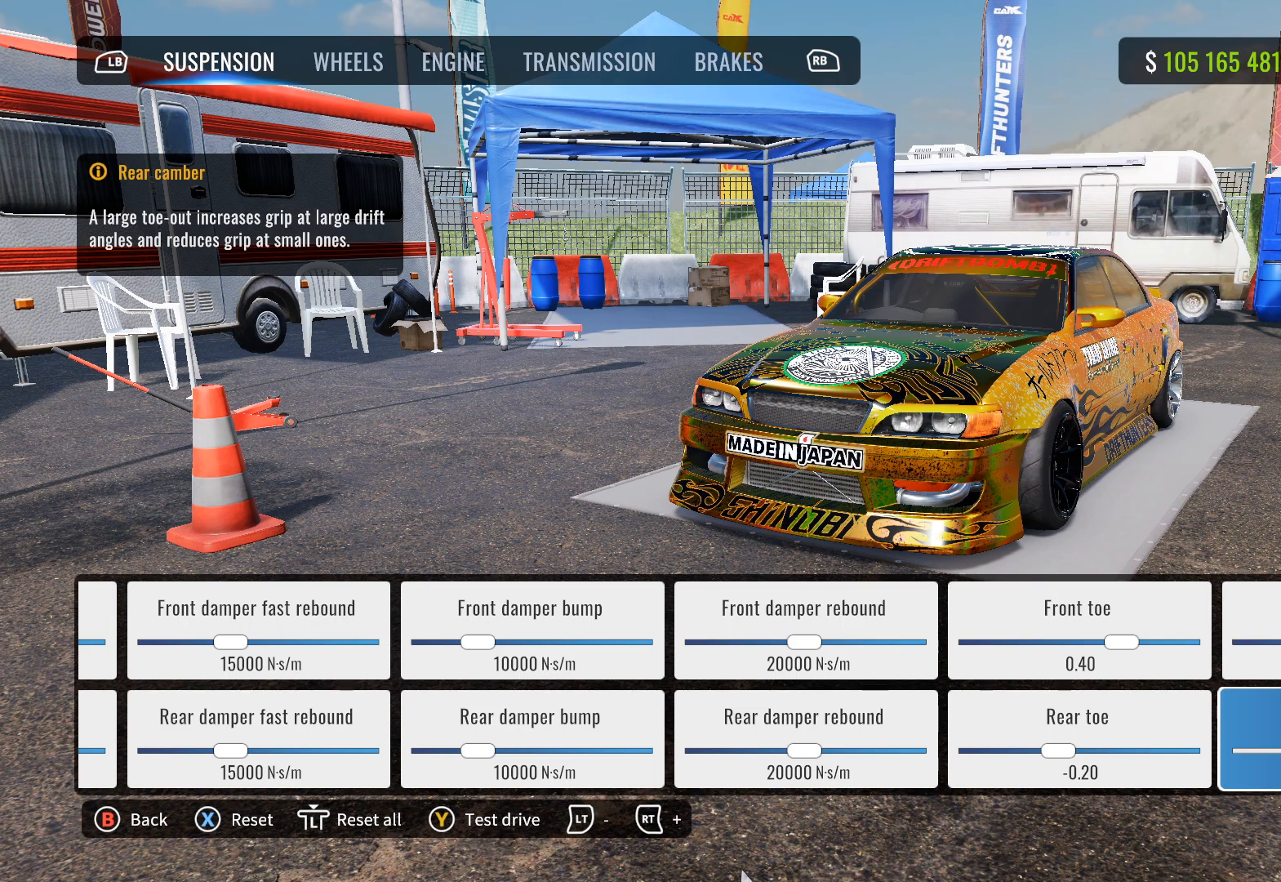
{"buttons": [], "left_stick": "center", "right_stick": "center", "events": []}
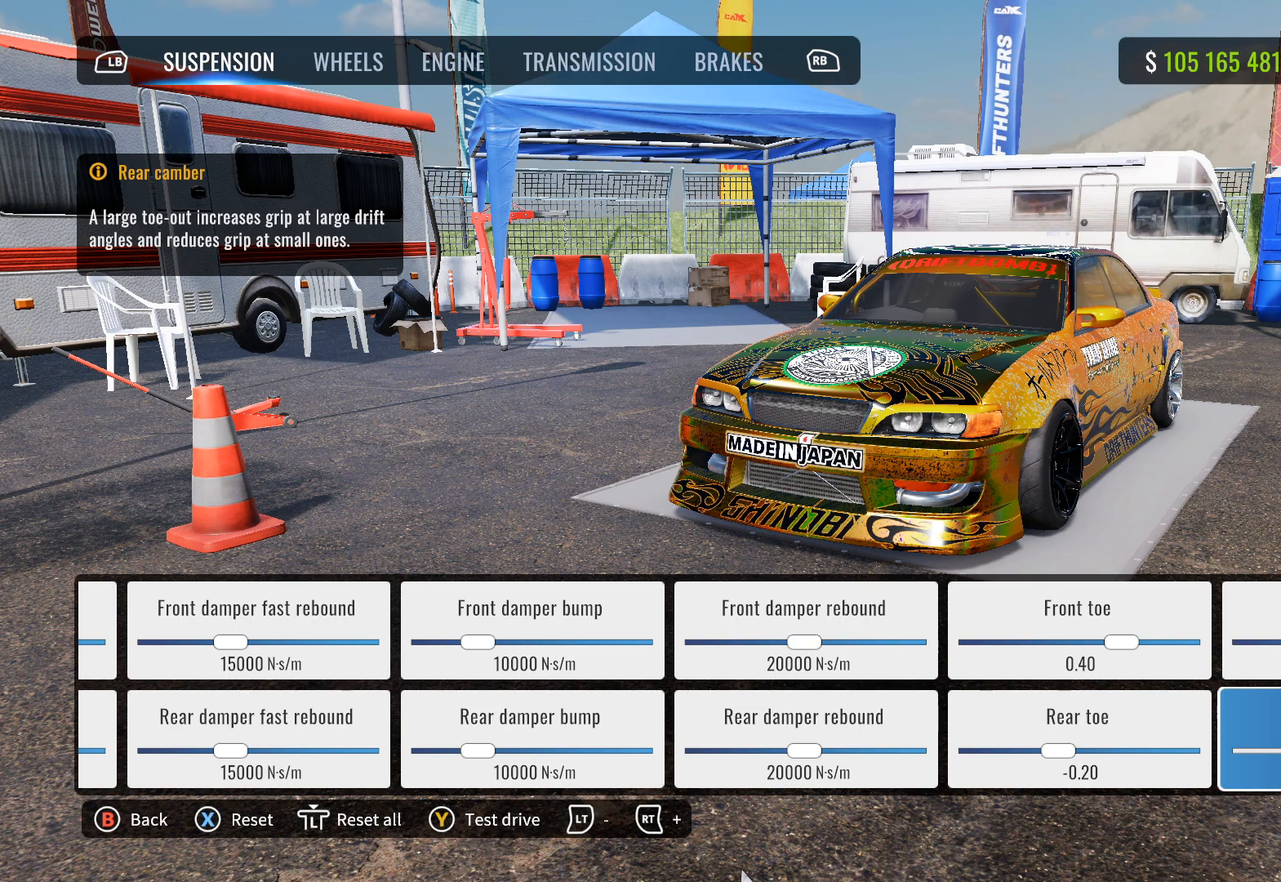
{"buttons": [], "left_stick": "center", "right_stick": "center", "events": [[150, "DPAD_UP", "down"], [200, "DPAD_UP", "up"], [217, "DPAD_UP", "down"], [267, "DPAD_UP", "up"]]}
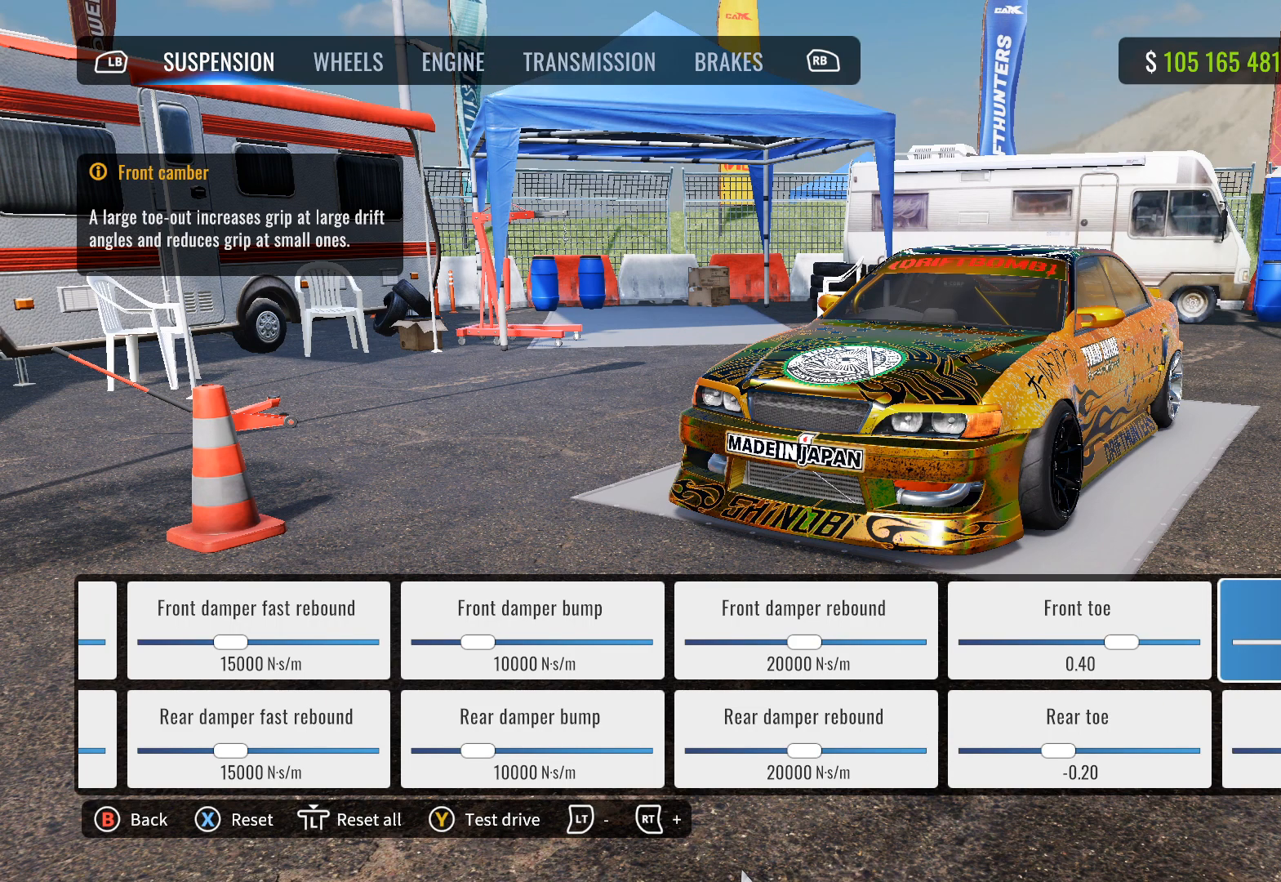
{"buttons": [], "left_stick": "center", "right_stick": "center", "events": []}
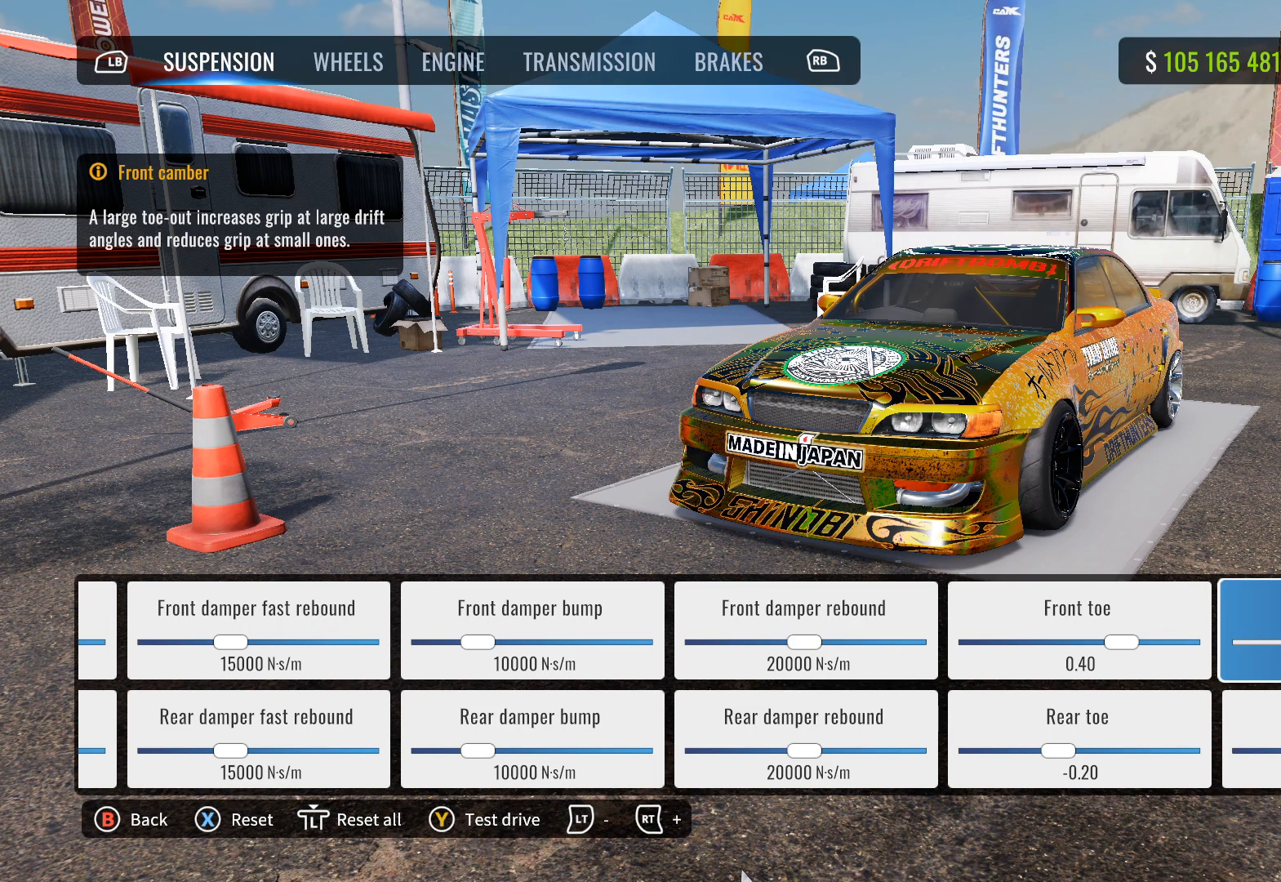
{"buttons": [], "left_stick": "center", "right_stick": "center", "events": []}
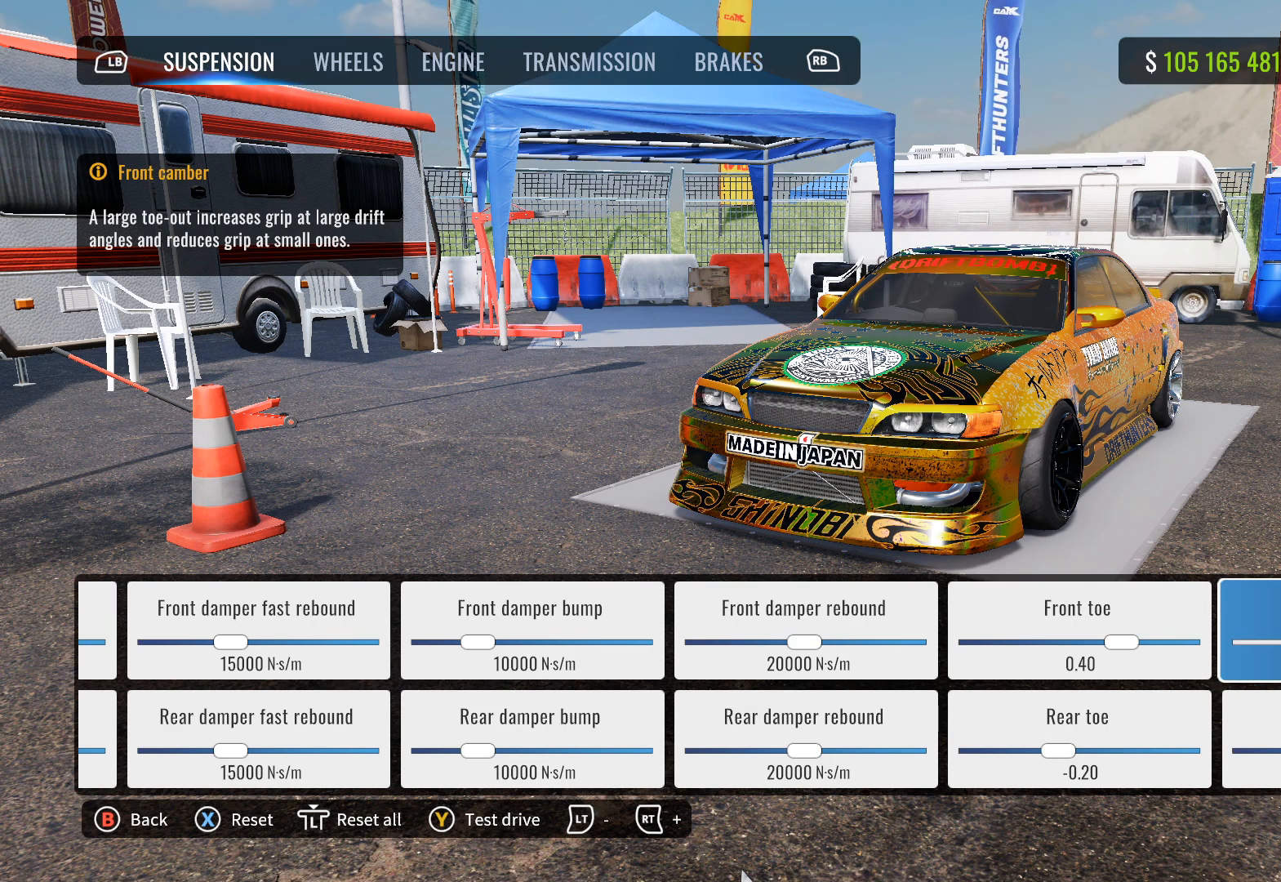
{"buttons": [], "left_stick": "center", "right_stick": "center", "events": []}
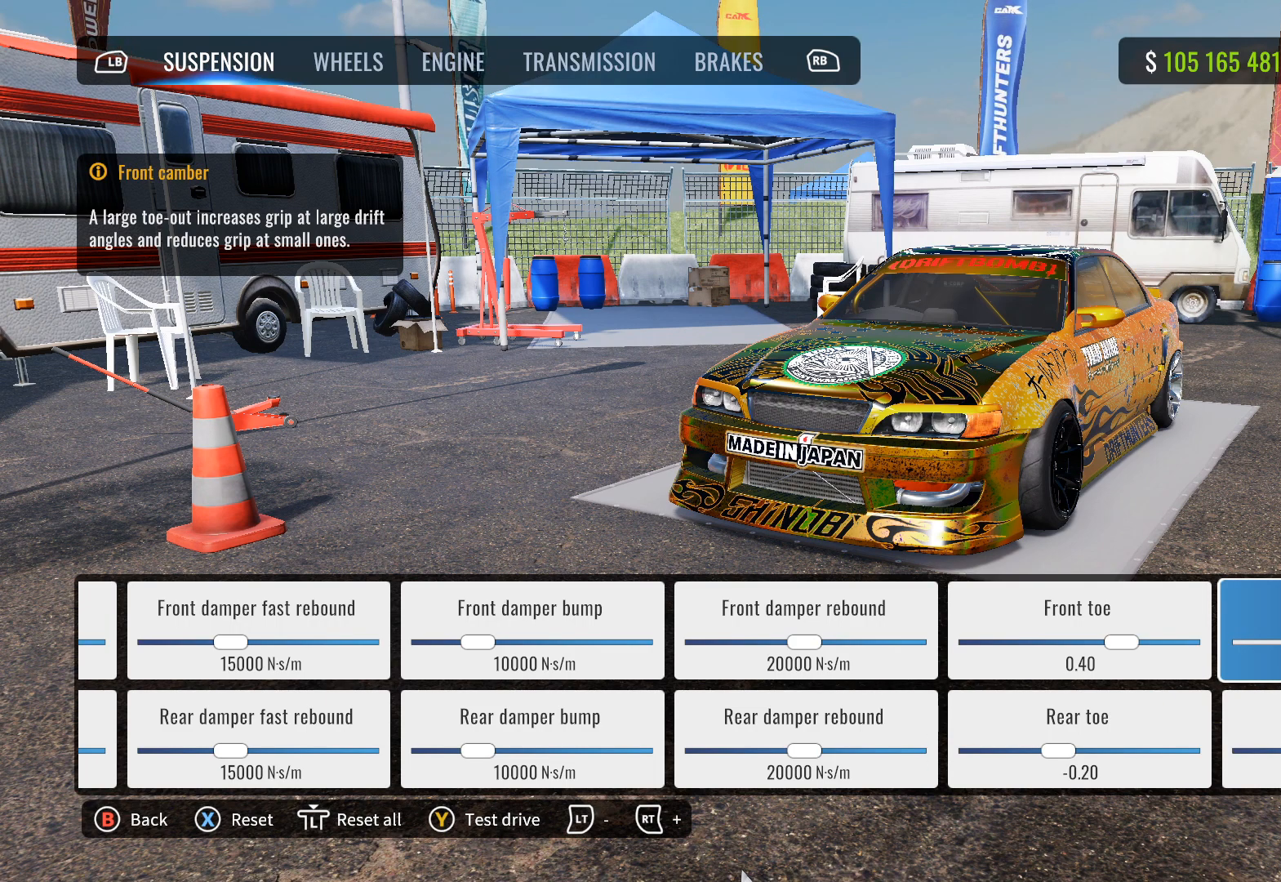
{"buttons": [], "left_stick": "center", "right_stick": "center", "events": [[17, "DPAD_RIGHT", "down"], [83, "DPAD_RIGHT", "up"]]}
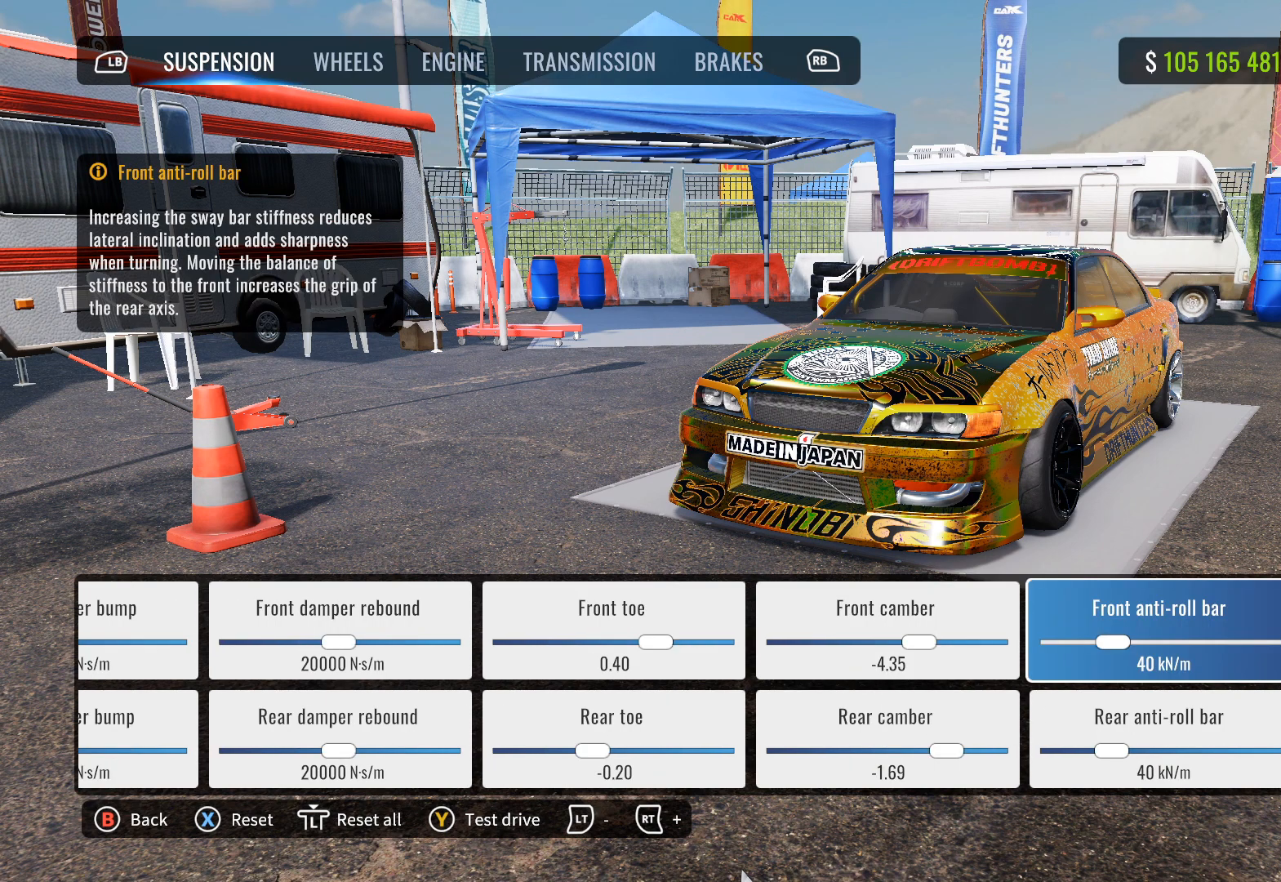
{"buttons": [], "left_stick": "center", "right_stick": "center", "events": []}
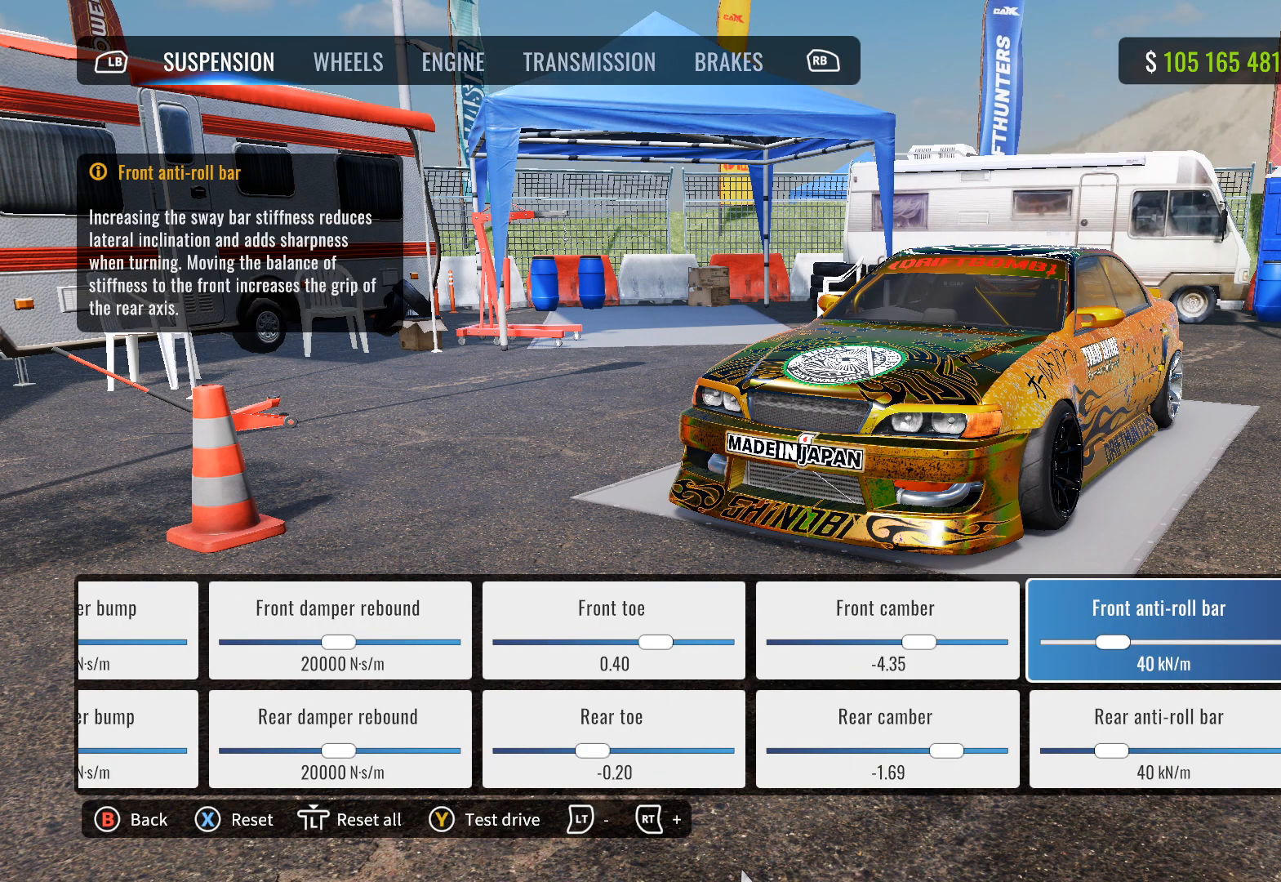
{"buttons": [], "left_stick": "center", "right_stick": "center", "events": []}
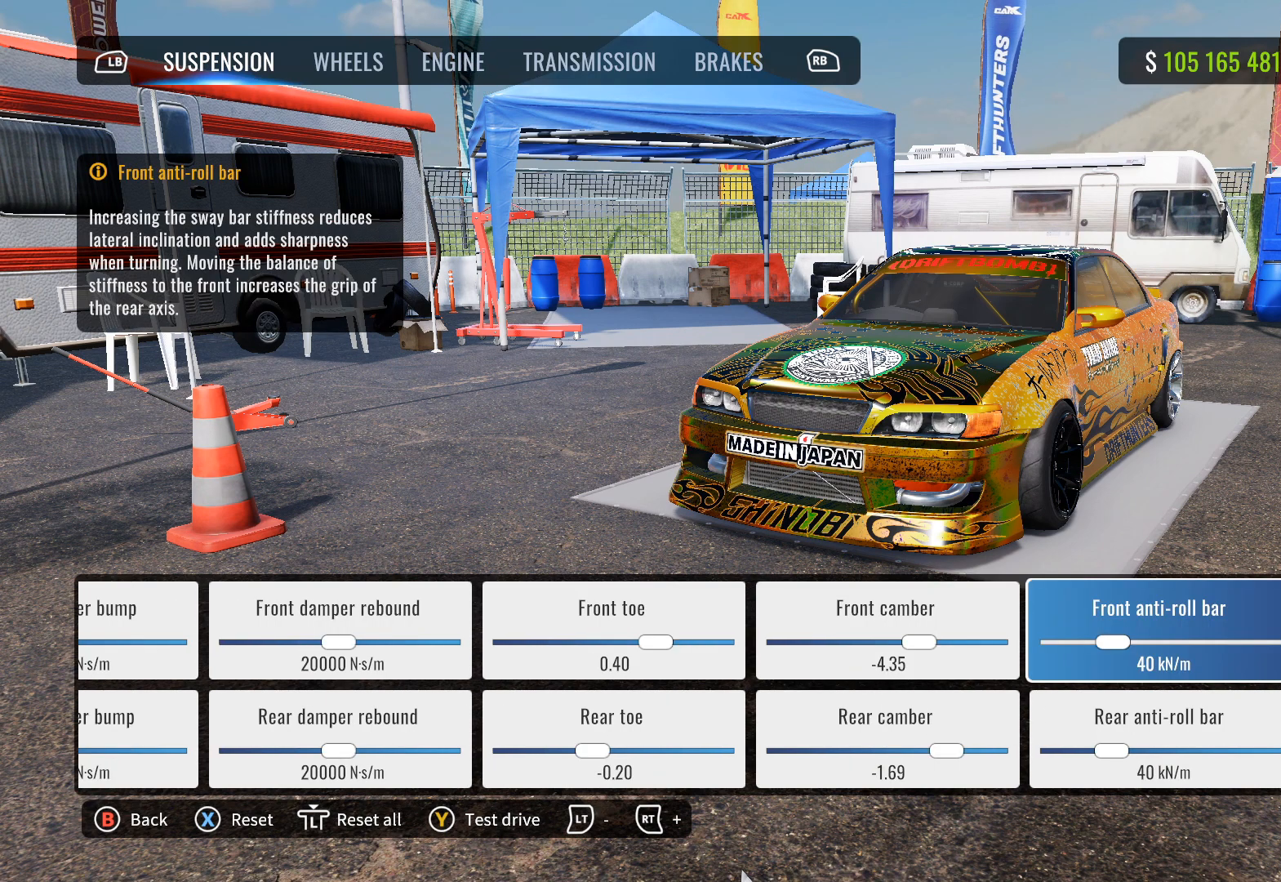
{"buttons": [], "left_stick": "center", "right_stick": "center", "events": []}
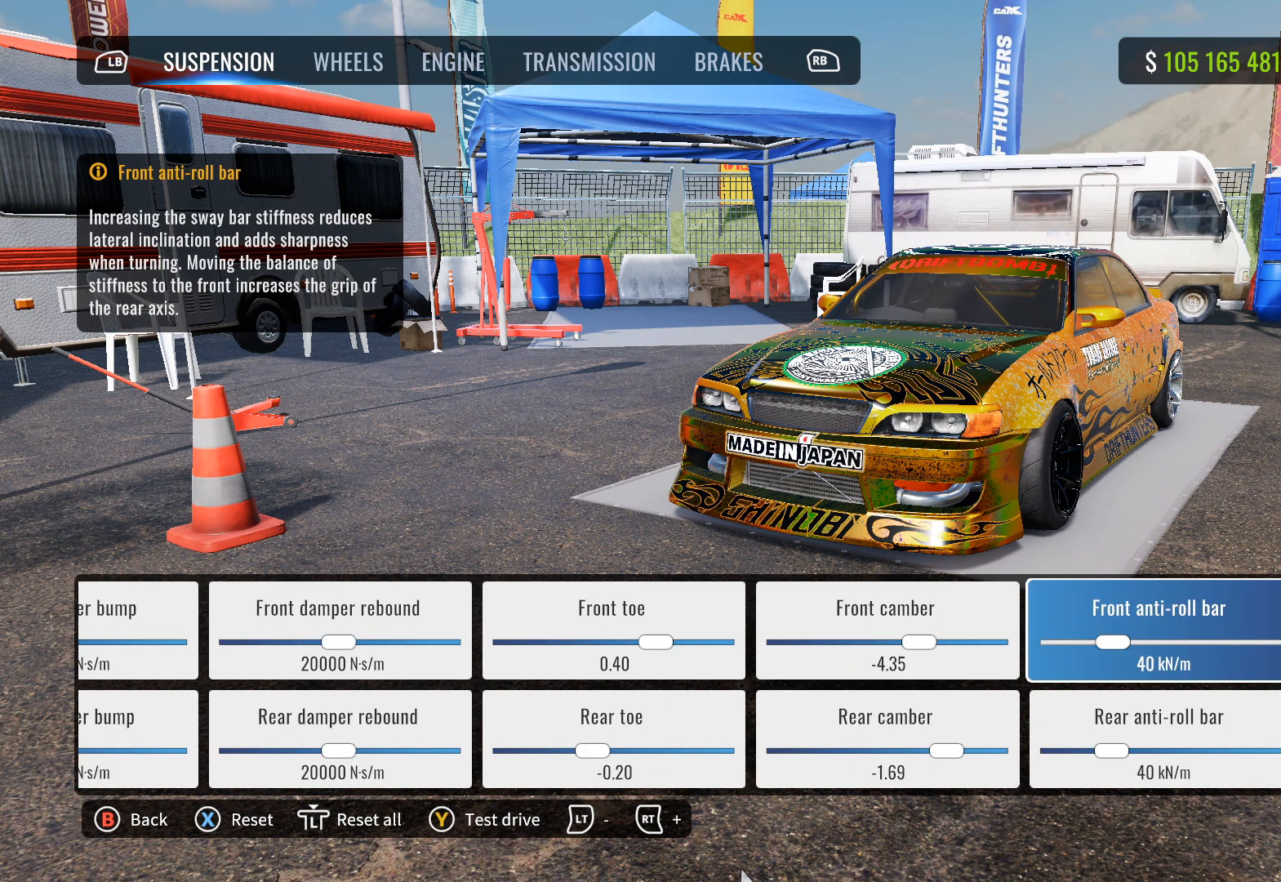
{"buttons": [], "left_stick": "center", "right_stick": "center", "events": [[417, "DPAD_RIGHT", "down"], [500, "DPAD_RIGHT", "up"]]}